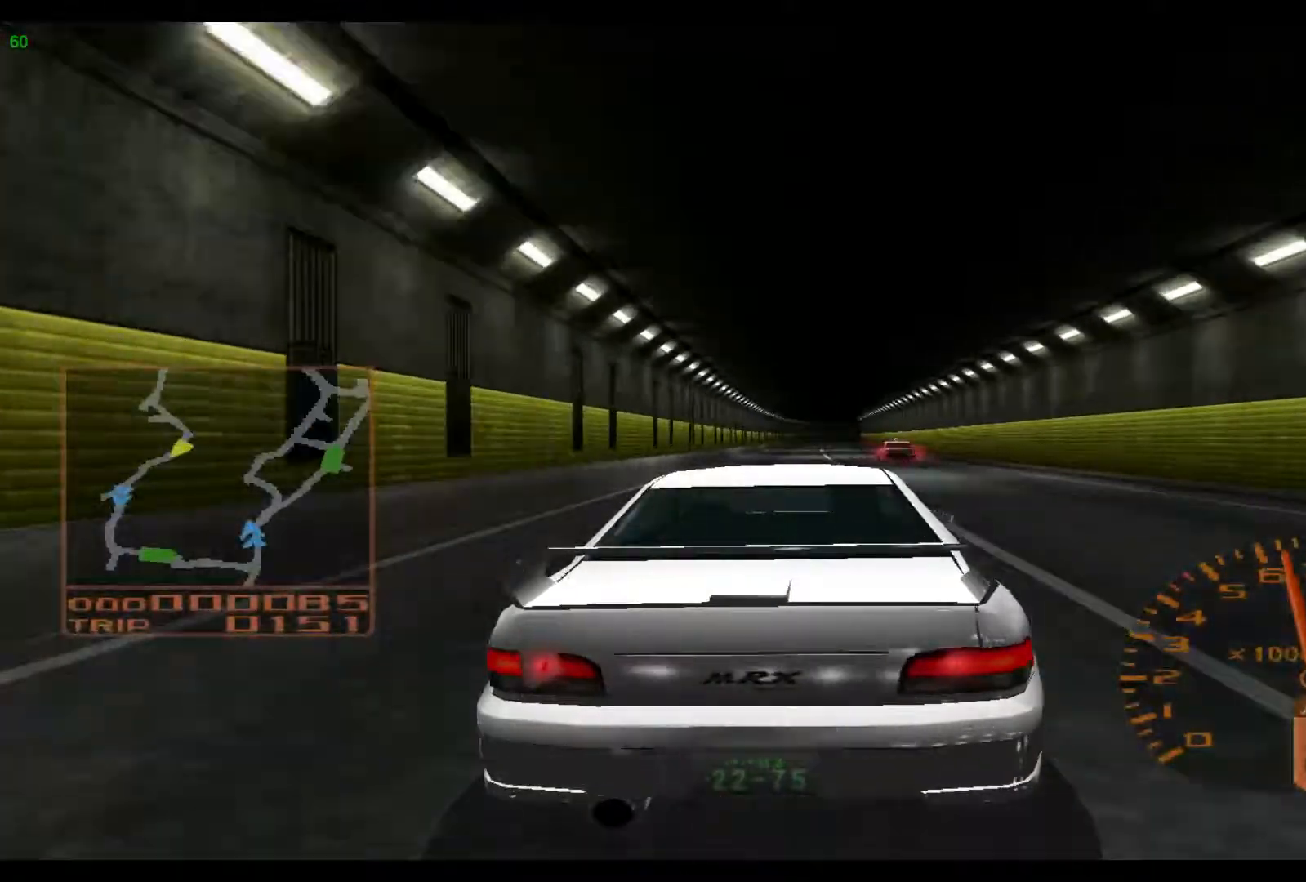
Gameplay with a controller (Xbox layout); each line is a JSON object with the inputs held at the frame after it. "events" lists button and stick changes between this image and that frame as [ms after this image, input, new state], when the widget could be followed in between. Not read: L3 R3 right_stick.
{"buttons": ["R2"], "left_stick": "center", "events": [[300, "left_stick", "center"]]}
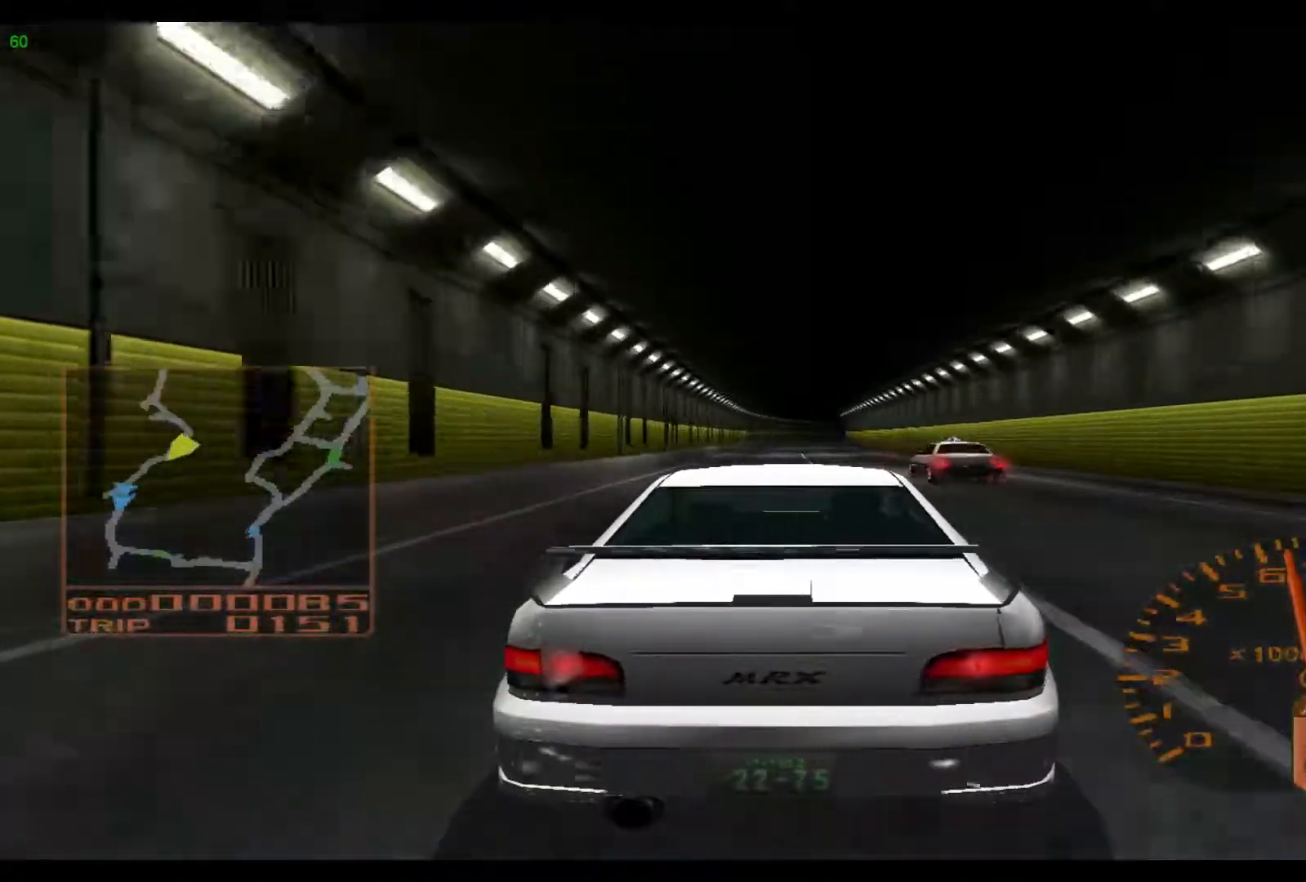
{"buttons": ["R2"], "left_stick": "right", "events": [[33, "left_stick", "left"], [333, "left_stick", "center"], [500, "left_stick", "right"]]}
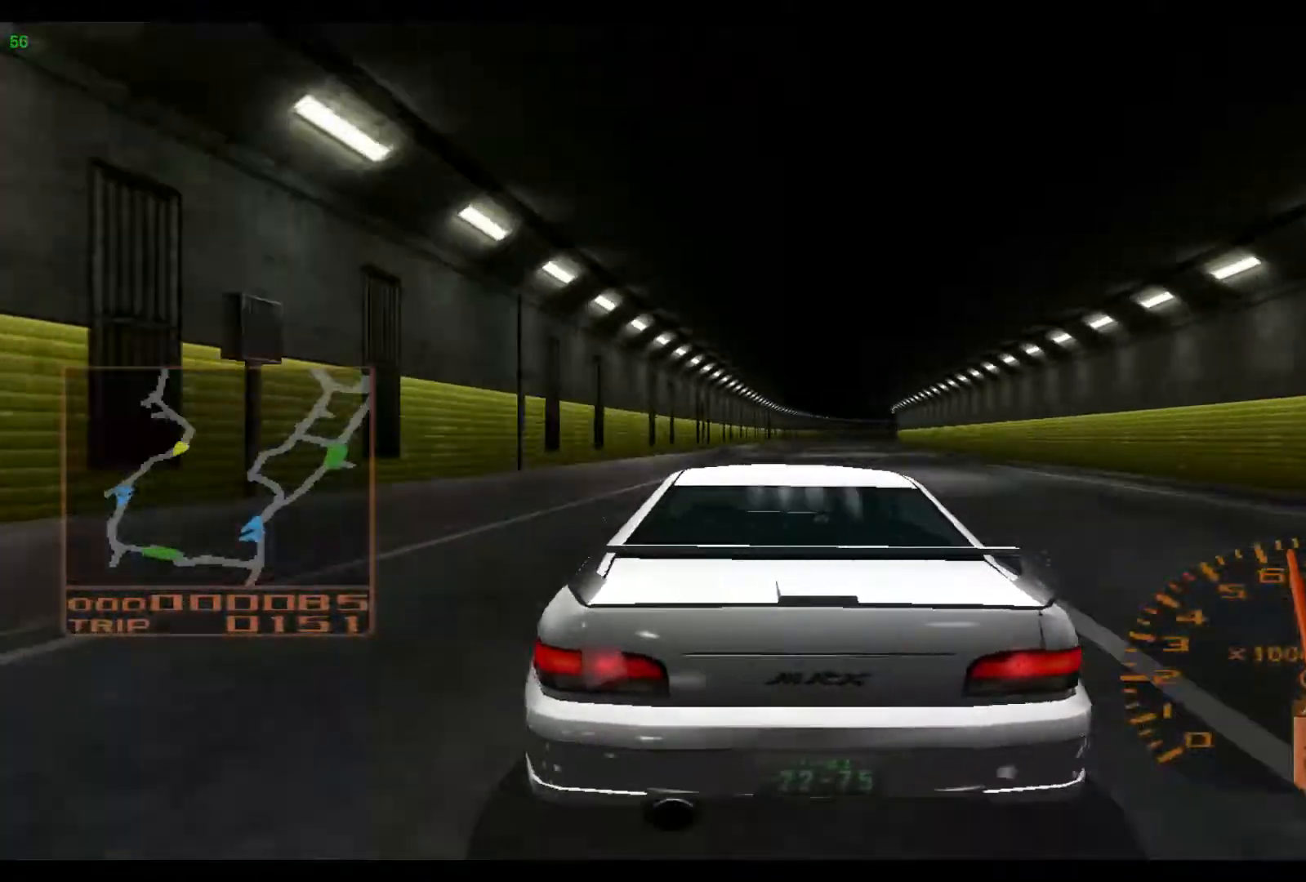
{"buttons": ["R2"], "left_stick": "right", "events": []}
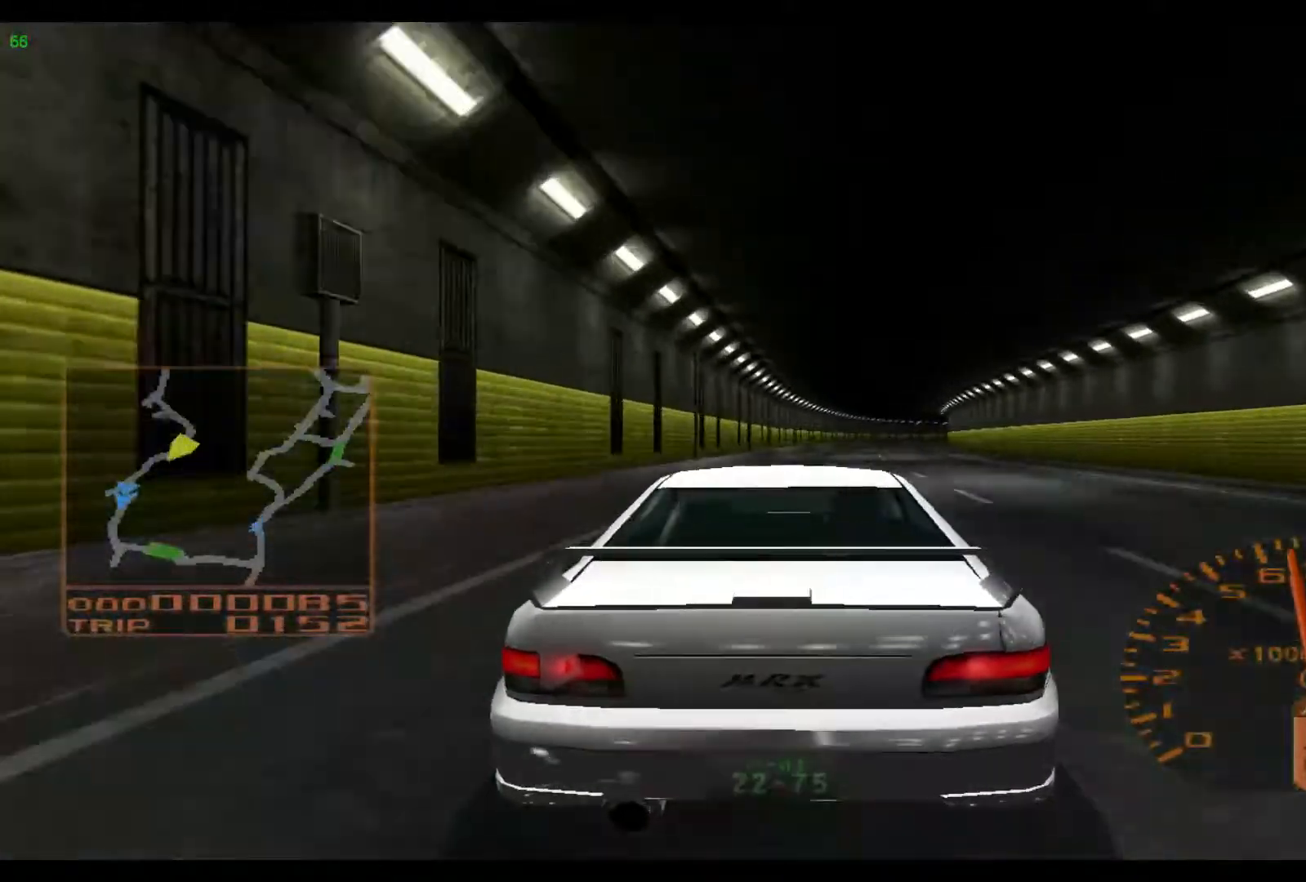
{"buttons": ["R2"], "left_stick": "right", "events": []}
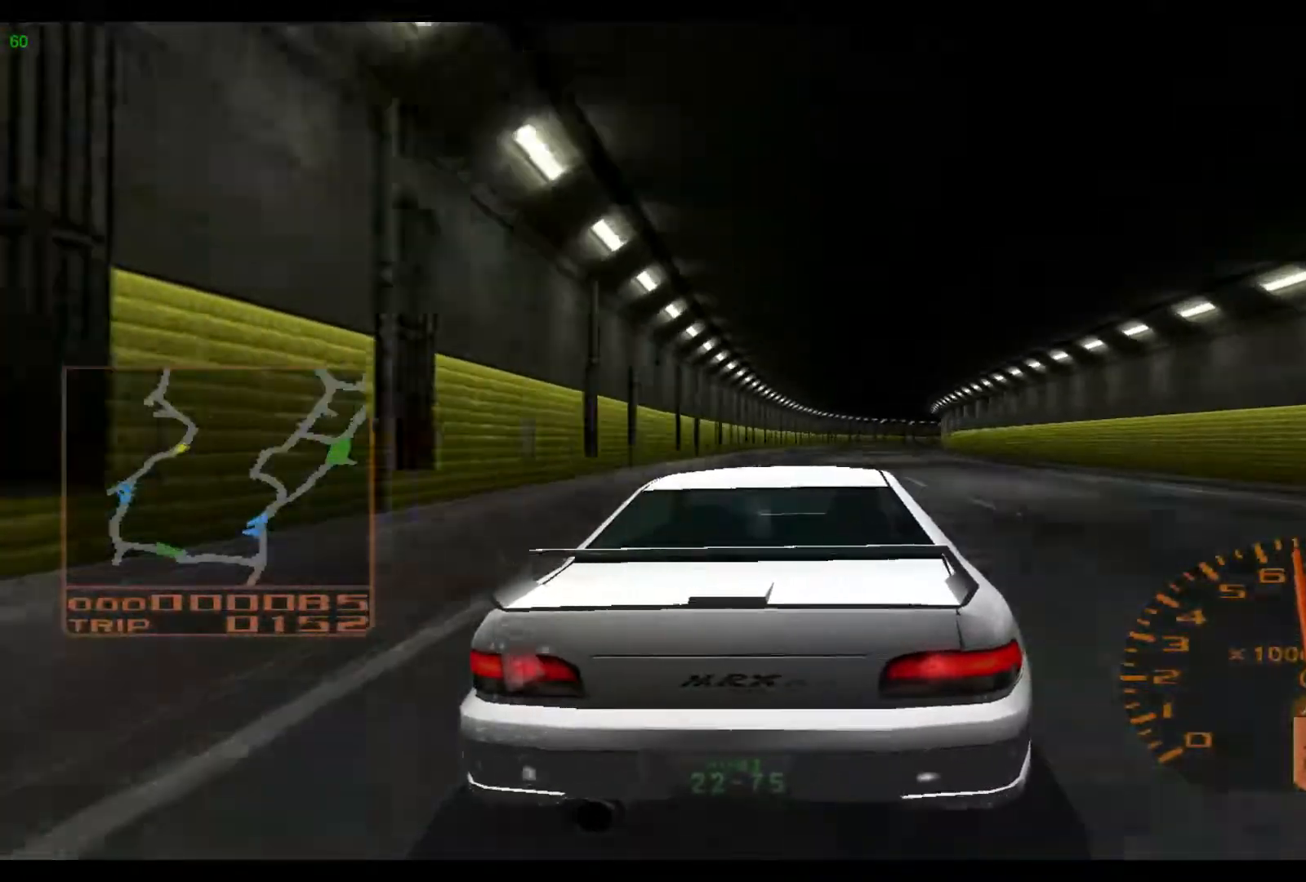
{"buttons": [], "left_stick": "right", "events": [[300, "R2", "up"]]}
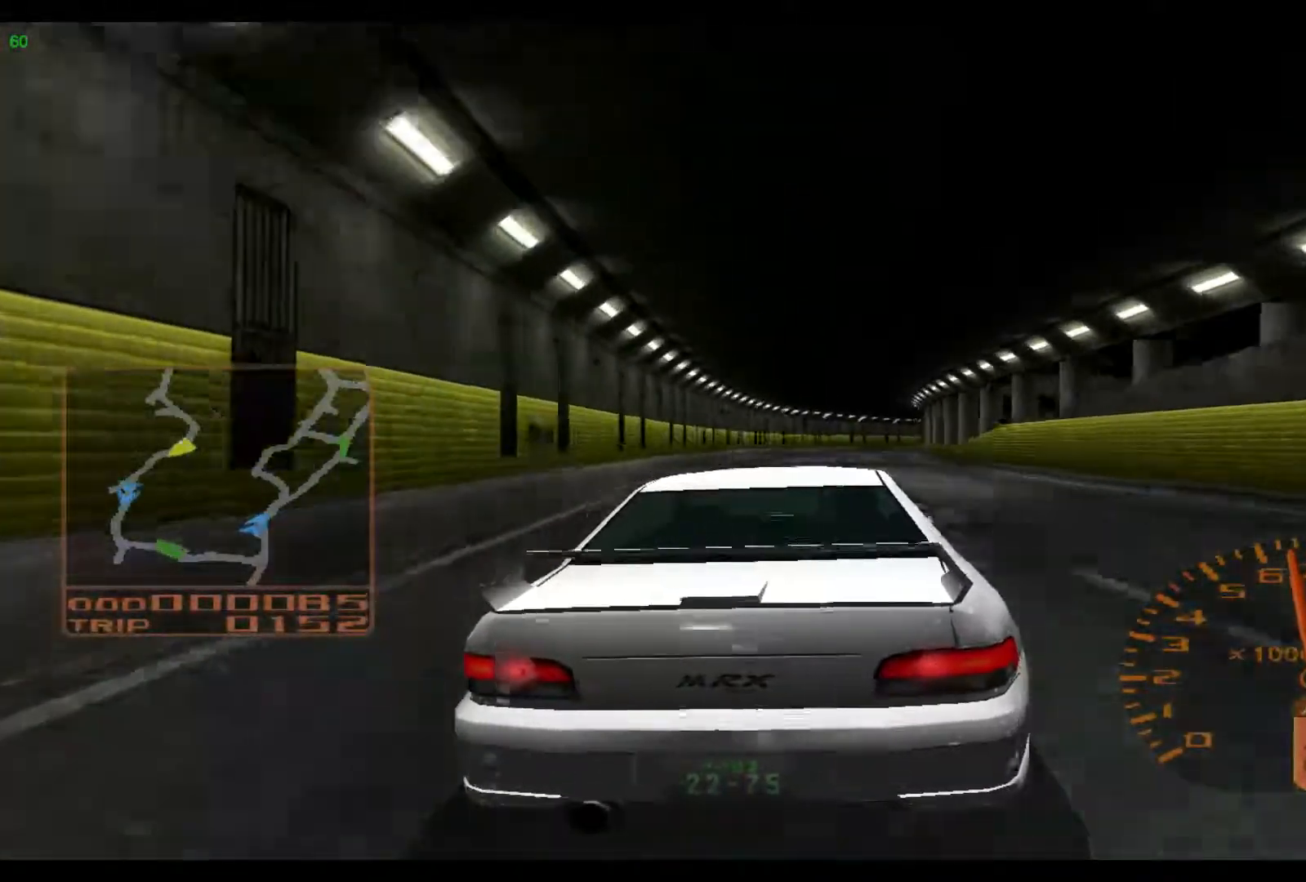
{"buttons": [], "left_stick": "right", "events": []}
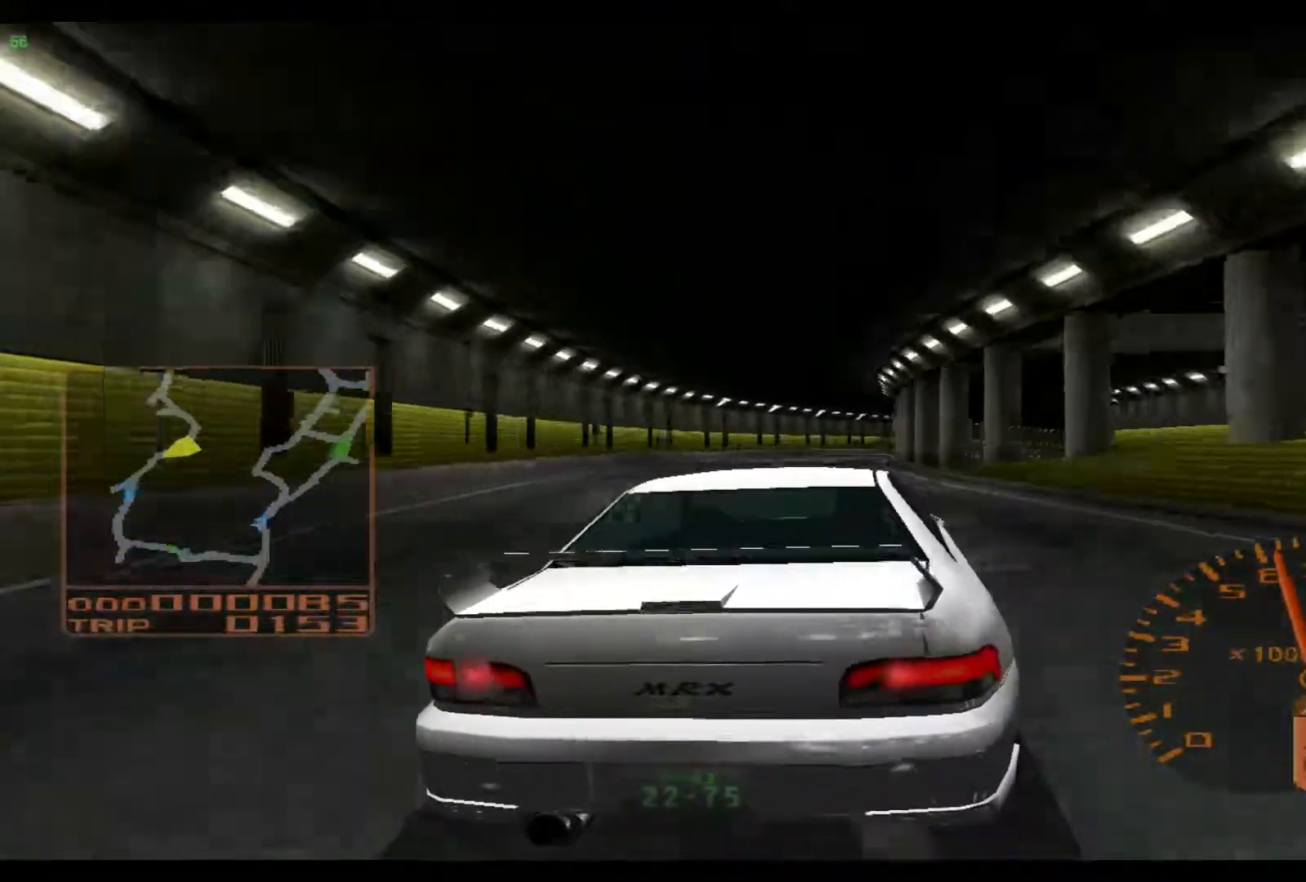
{"buttons": [], "left_stick": "right", "events": []}
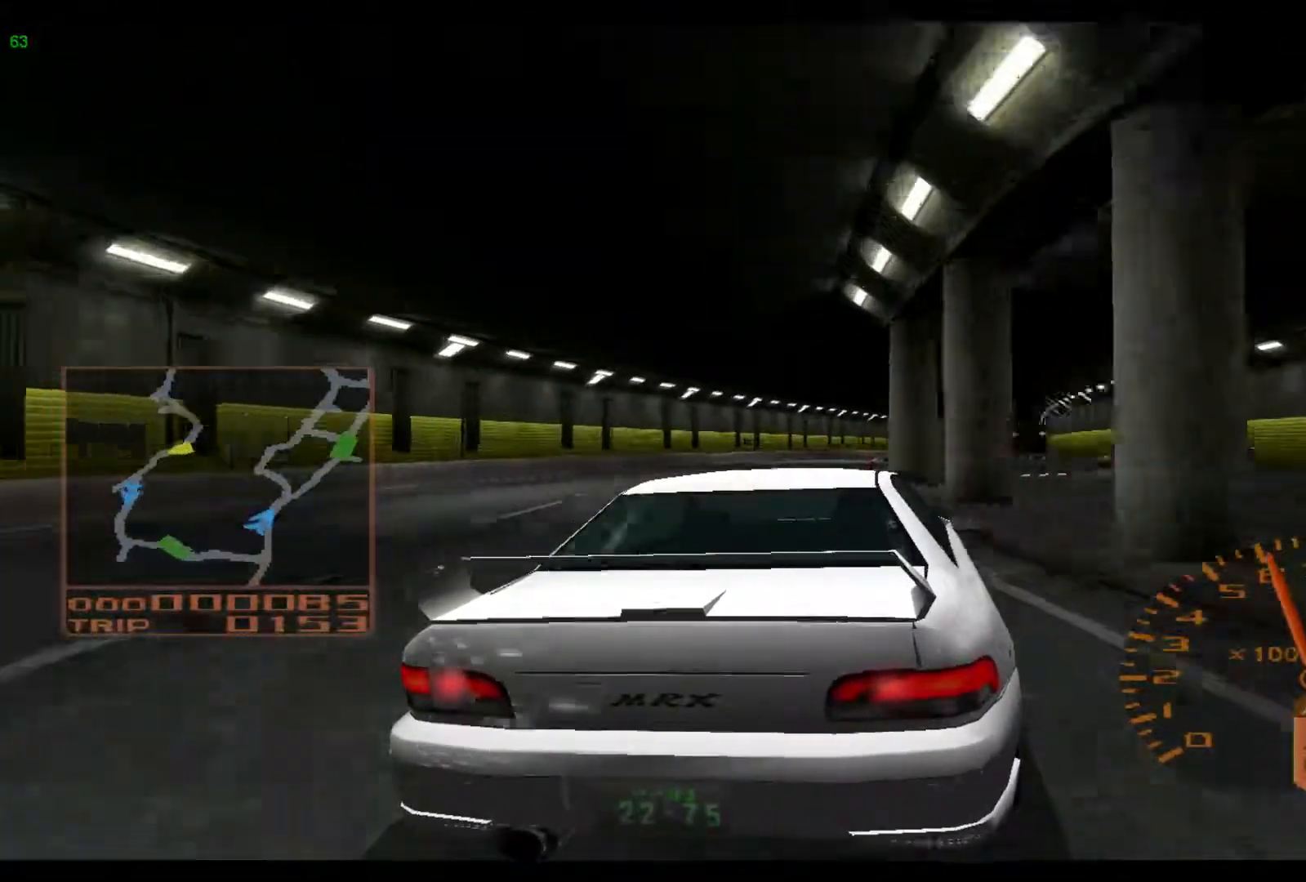
{"buttons": ["R2"], "left_stick": "right", "events": [[283, "X", "down"], [383, "X", "up"], [483, "R2", "down"]]}
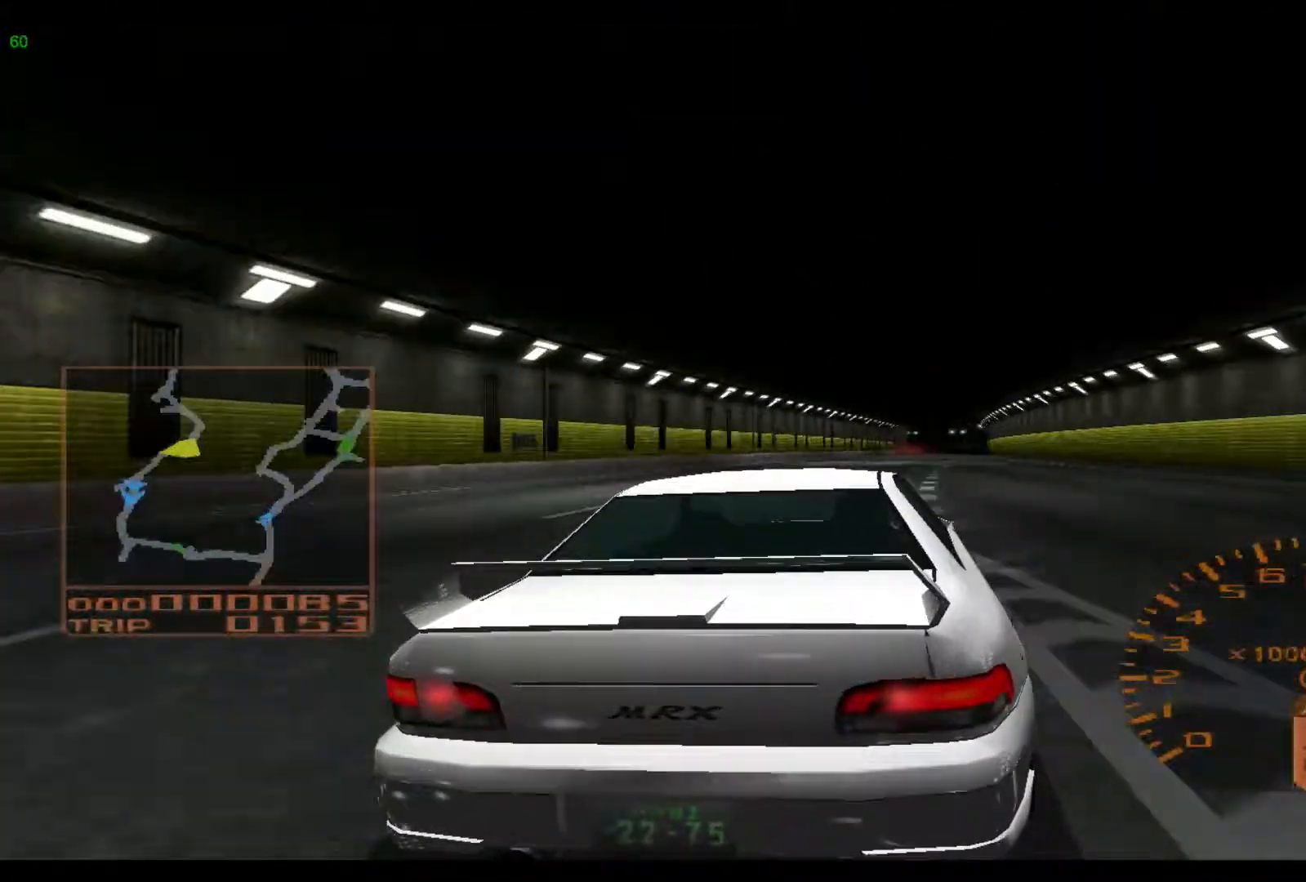
{"buttons": ["A", "R2"], "left_stick": "right", "events": [[367, "A", "down"]]}
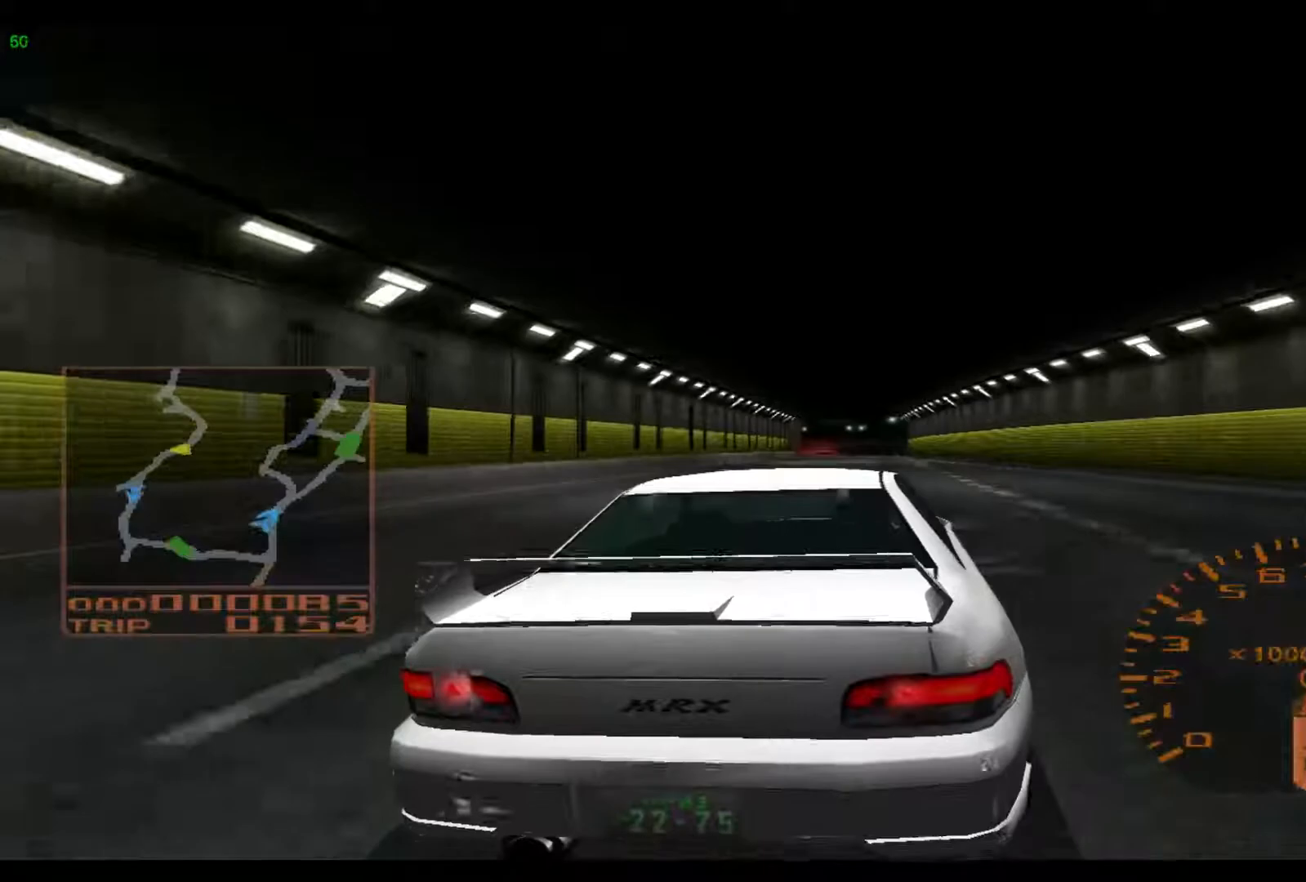
{"buttons": ["R2"], "left_stick": "center", "events": [[50, "A", "up"], [467, "left_stick", "center"]]}
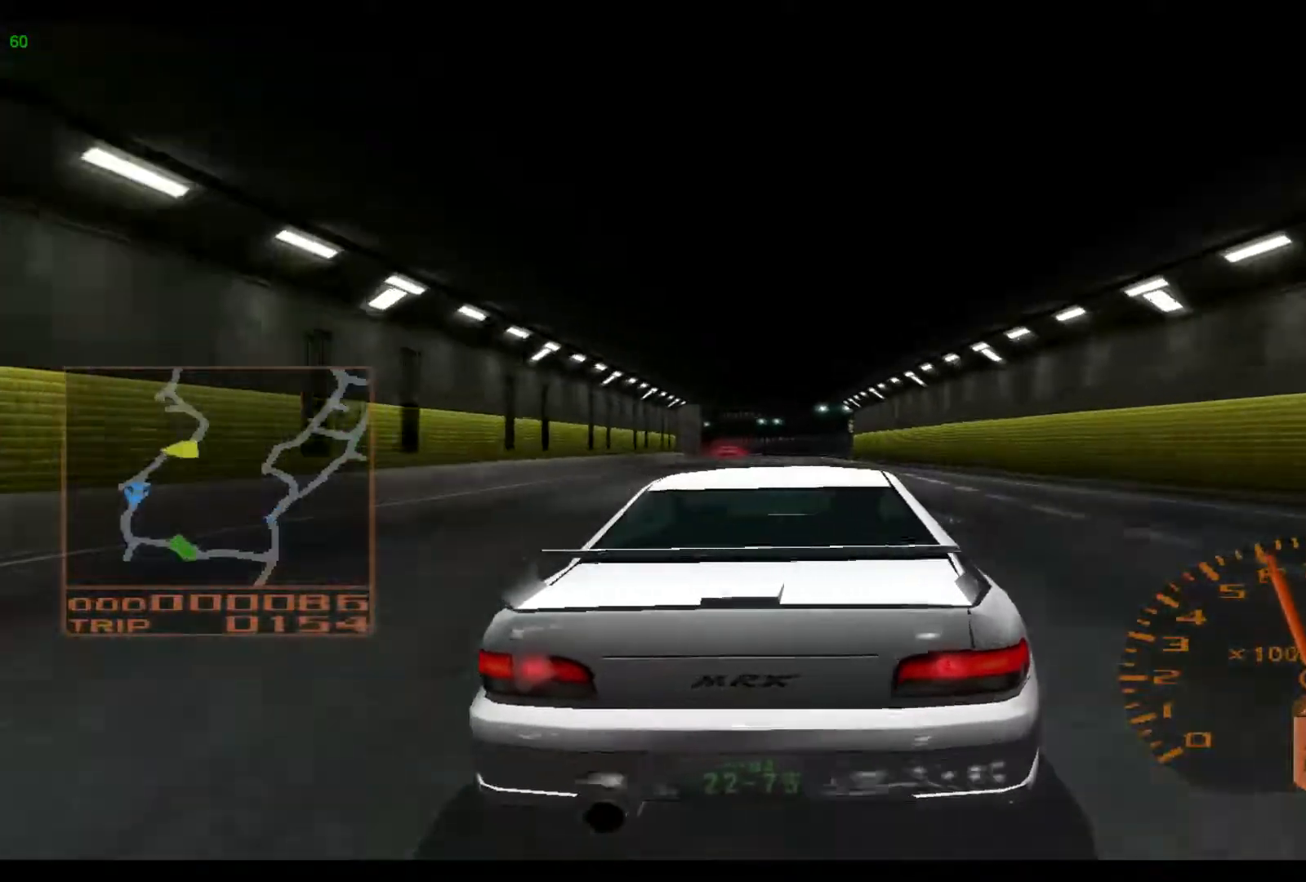
{"buttons": ["R2"], "left_stick": "left", "events": [[183, "left_stick", "left"]]}
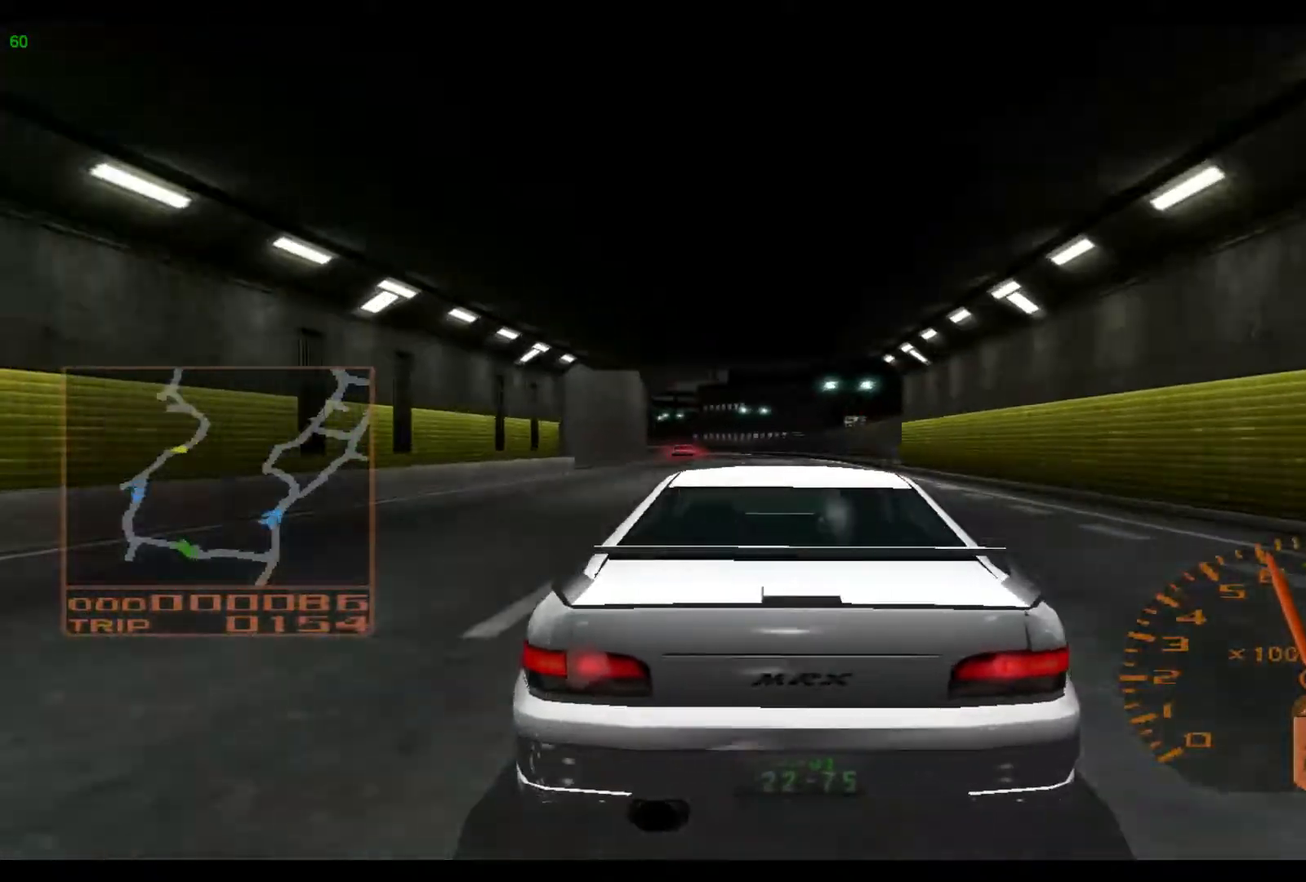
{"buttons": ["R2"], "left_stick": "left", "events": []}
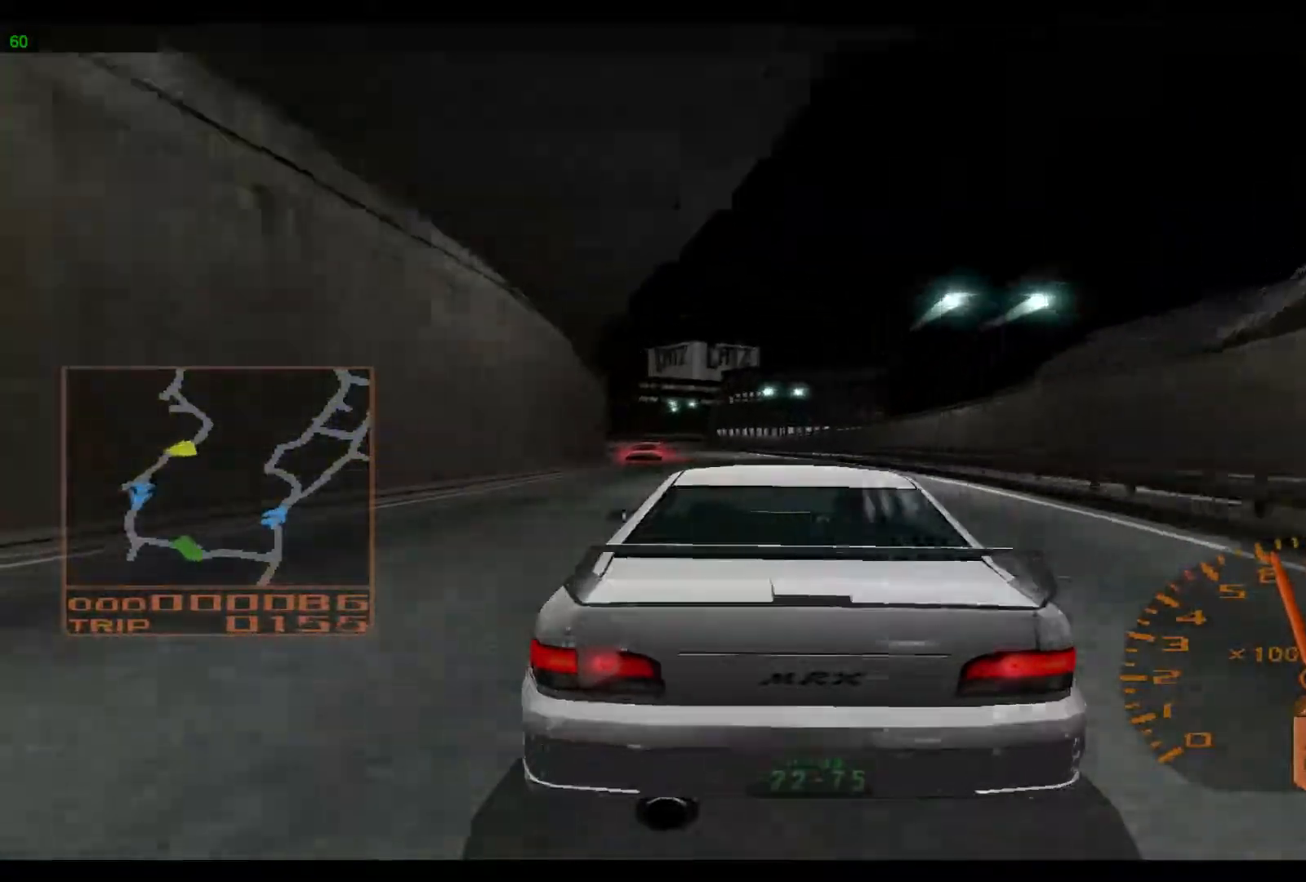
{"buttons": [], "left_stick": "left", "events": [[300, "R2", "up"]]}
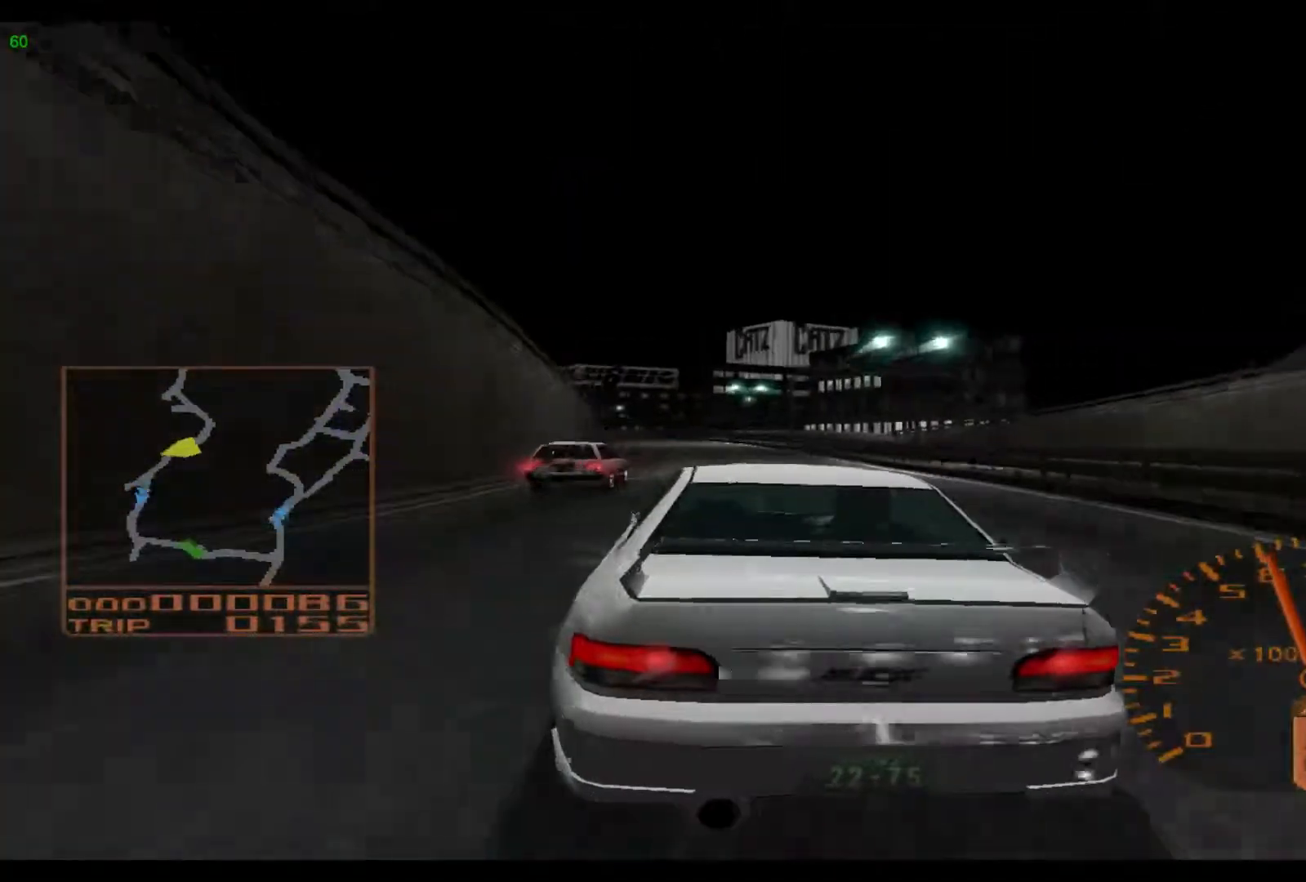
{"buttons": [], "left_stick": "left", "events": []}
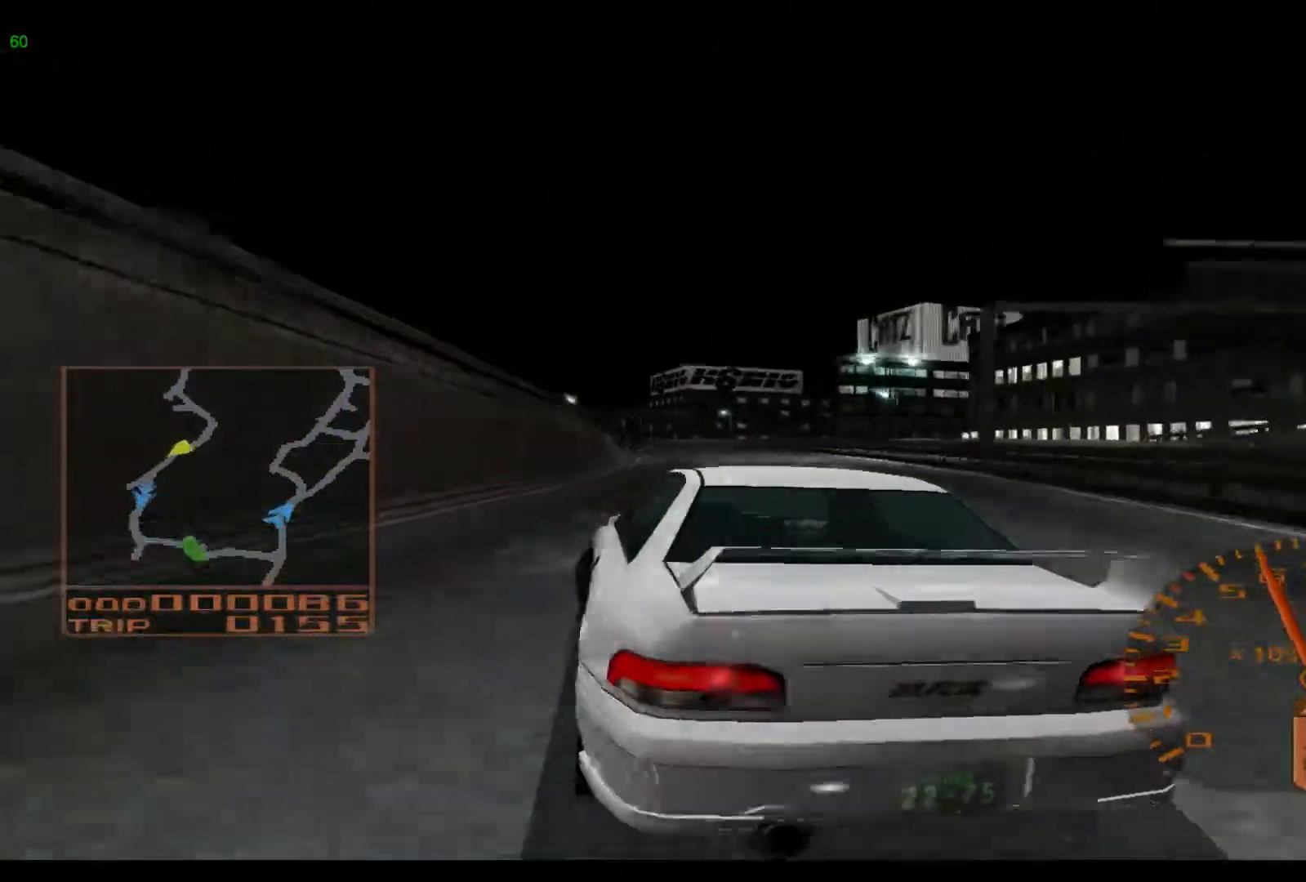
{"buttons": ["R2"], "left_stick": "left", "events": [[50, "R2", "down"], [83, "X", "down"], [183, "X", "up"], [233, "A", "down"], [433, "A", "up"]]}
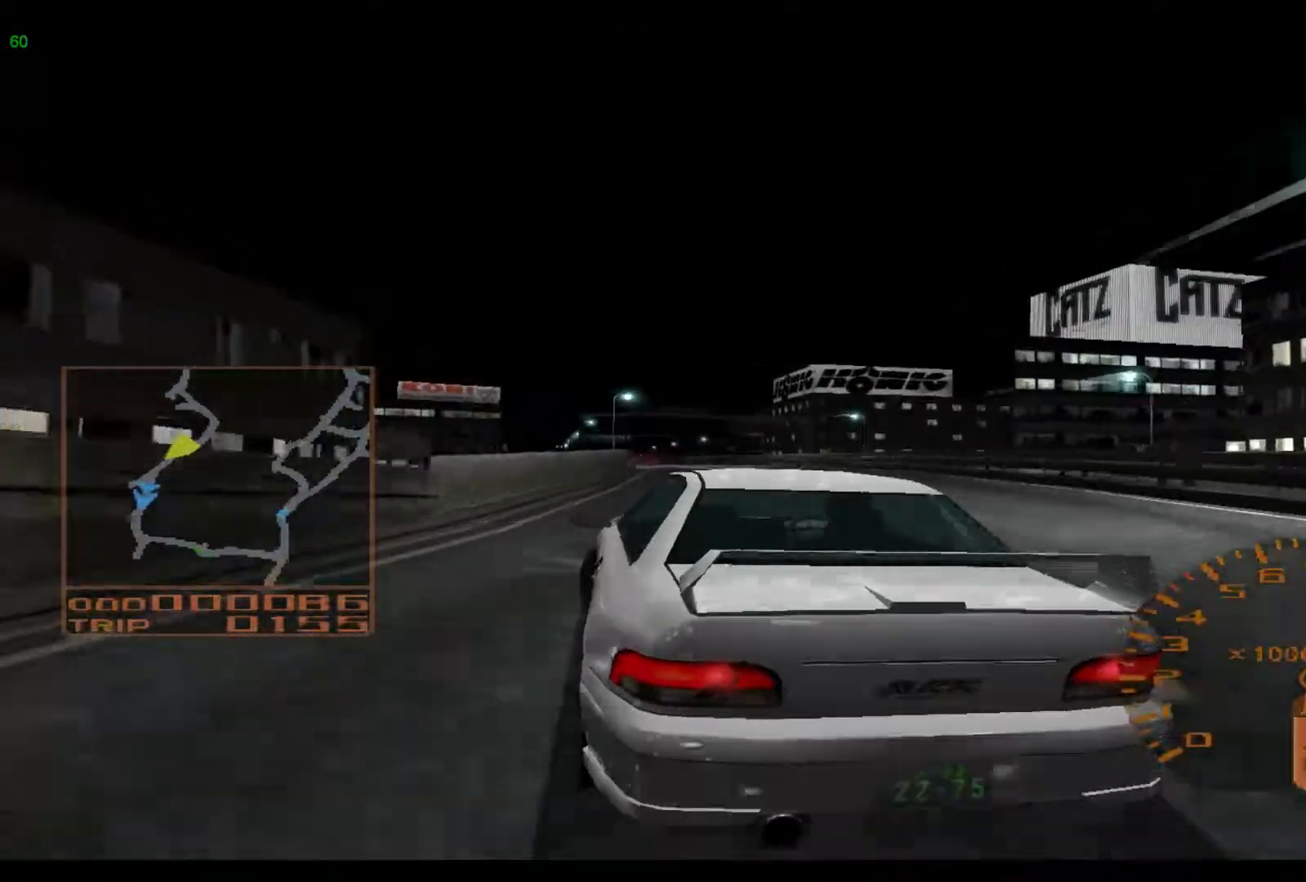
{"buttons": ["R2"], "left_stick": "center", "events": [[100, "left_stick", "center"], [200, "left_stick", "left"], [367, "A", "down"], [500, "A", "up"], [500, "left_stick", "center"]]}
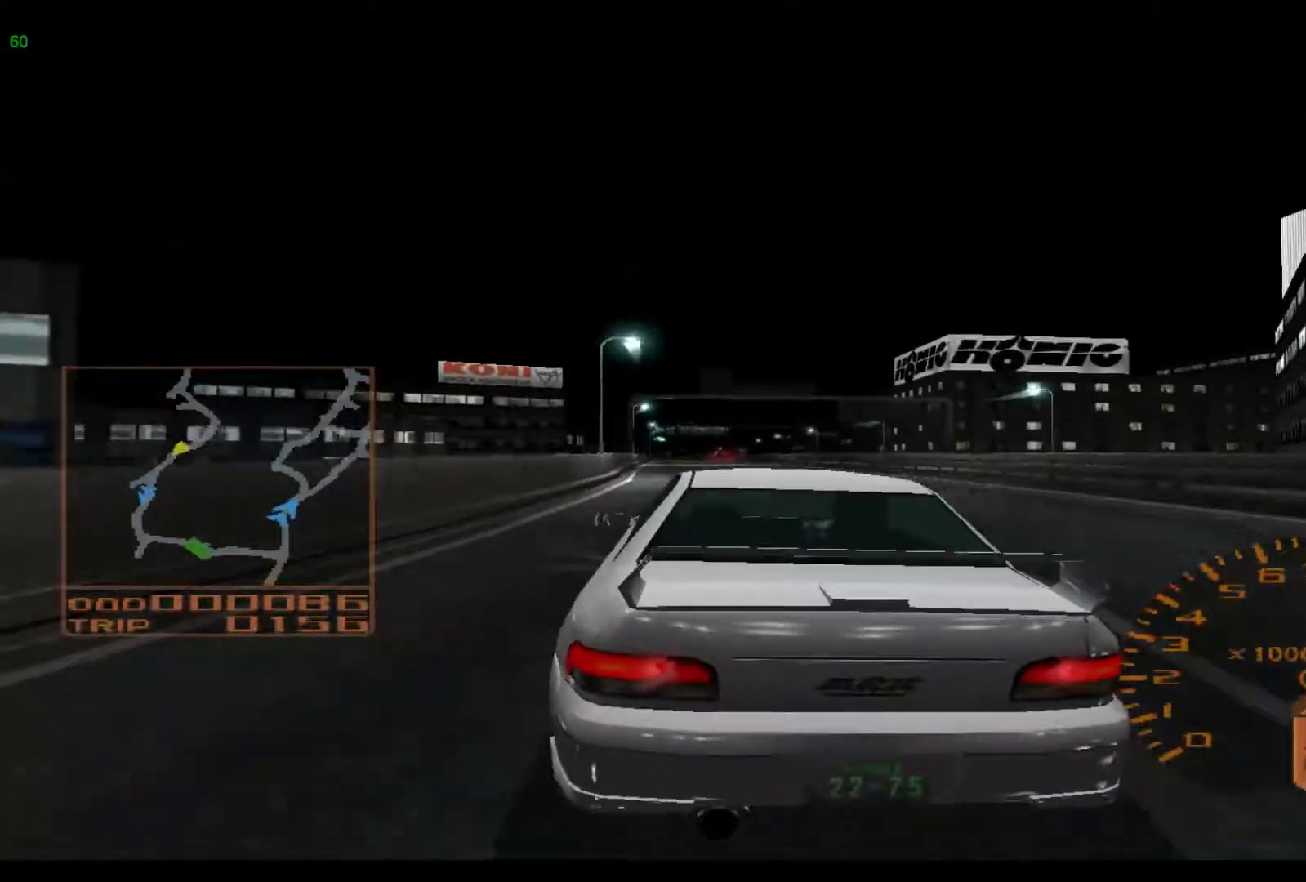
{"buttons": ["R2"], "left_stick": "left", "events": [[433, "left_stick", "left"]]}
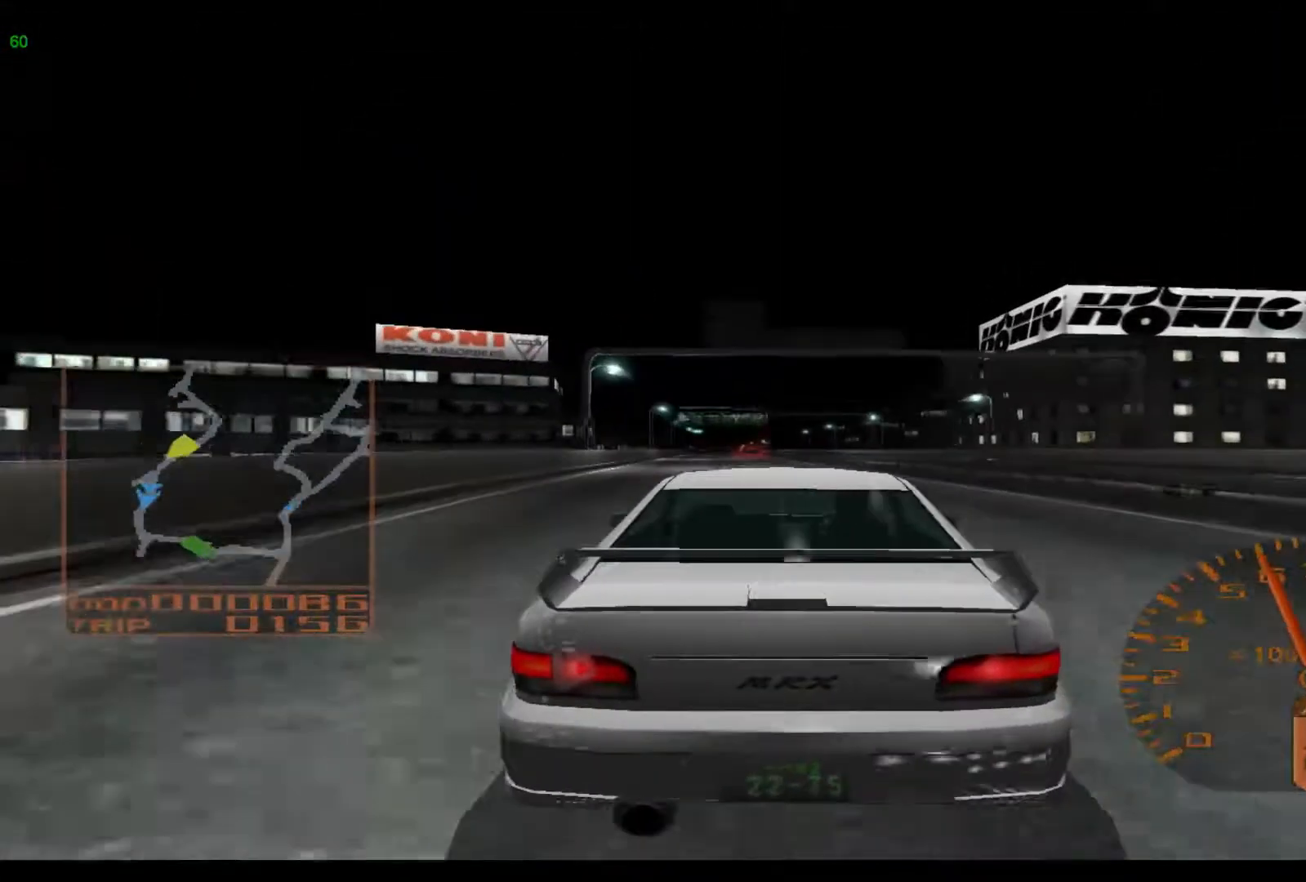
{"buttons": ["R2"], "left_stick": "center", "events": [[483, "left_stick", "center"]]}
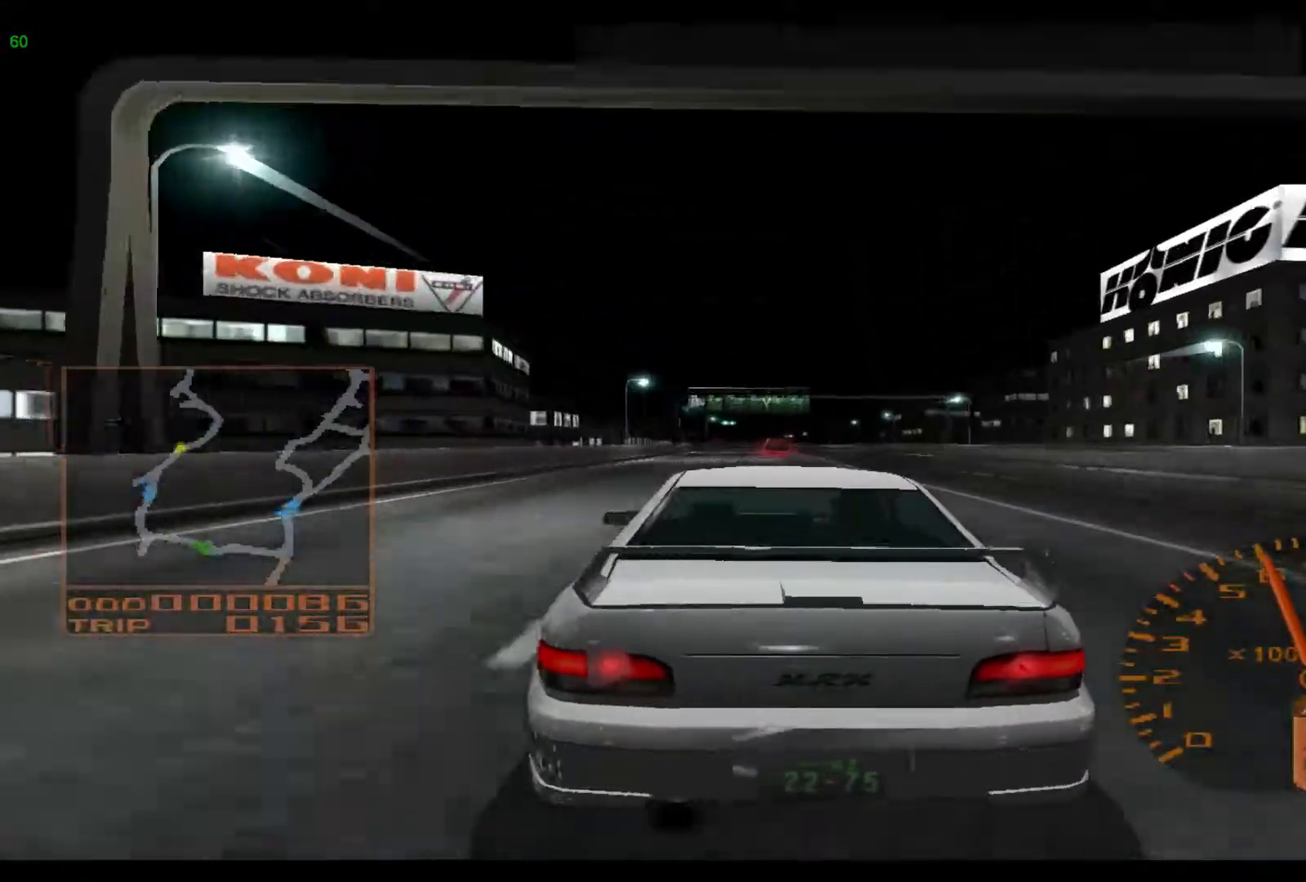
{"buttons": ["R2"], "left_stick": "left", "events": [[200, "left_stick", "left"]]}
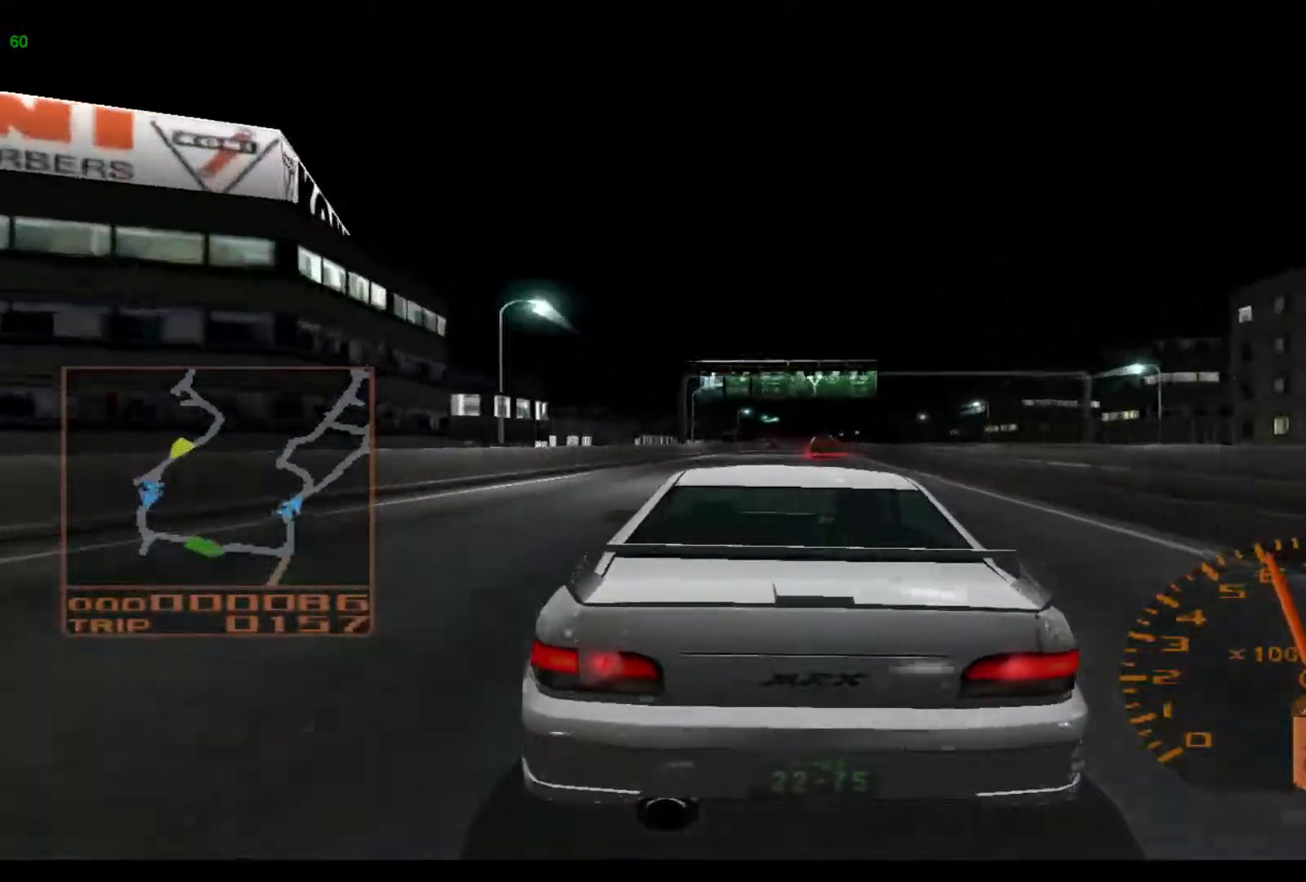
{"buttons": ["R2"], "left_stick": "right", "events": [[67, "left_stick", "center"], [300, "left_stick", "right"]]}
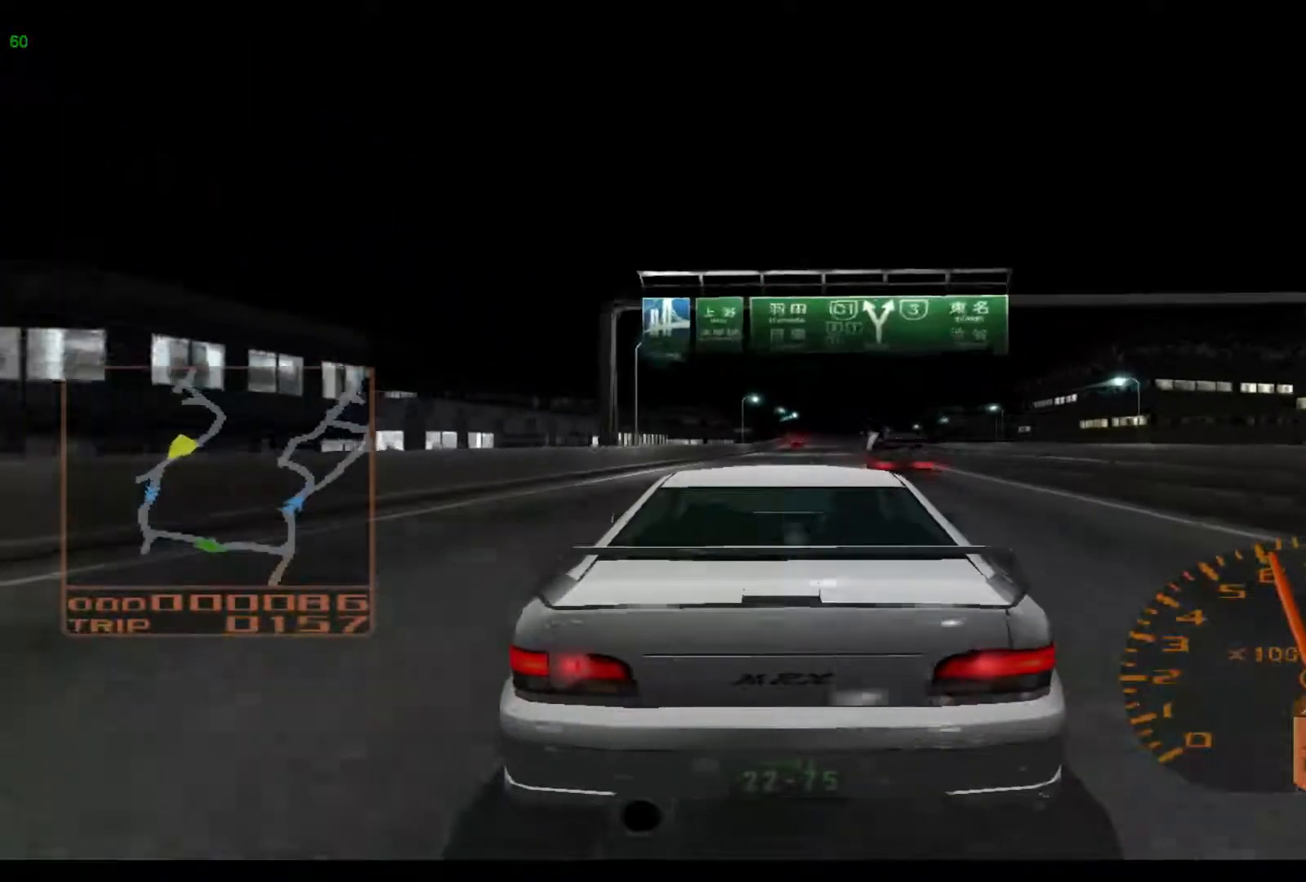
{"buttons": ["R2"], "left_stick": "center", "events": [[400, "left_stick", "center"]]}
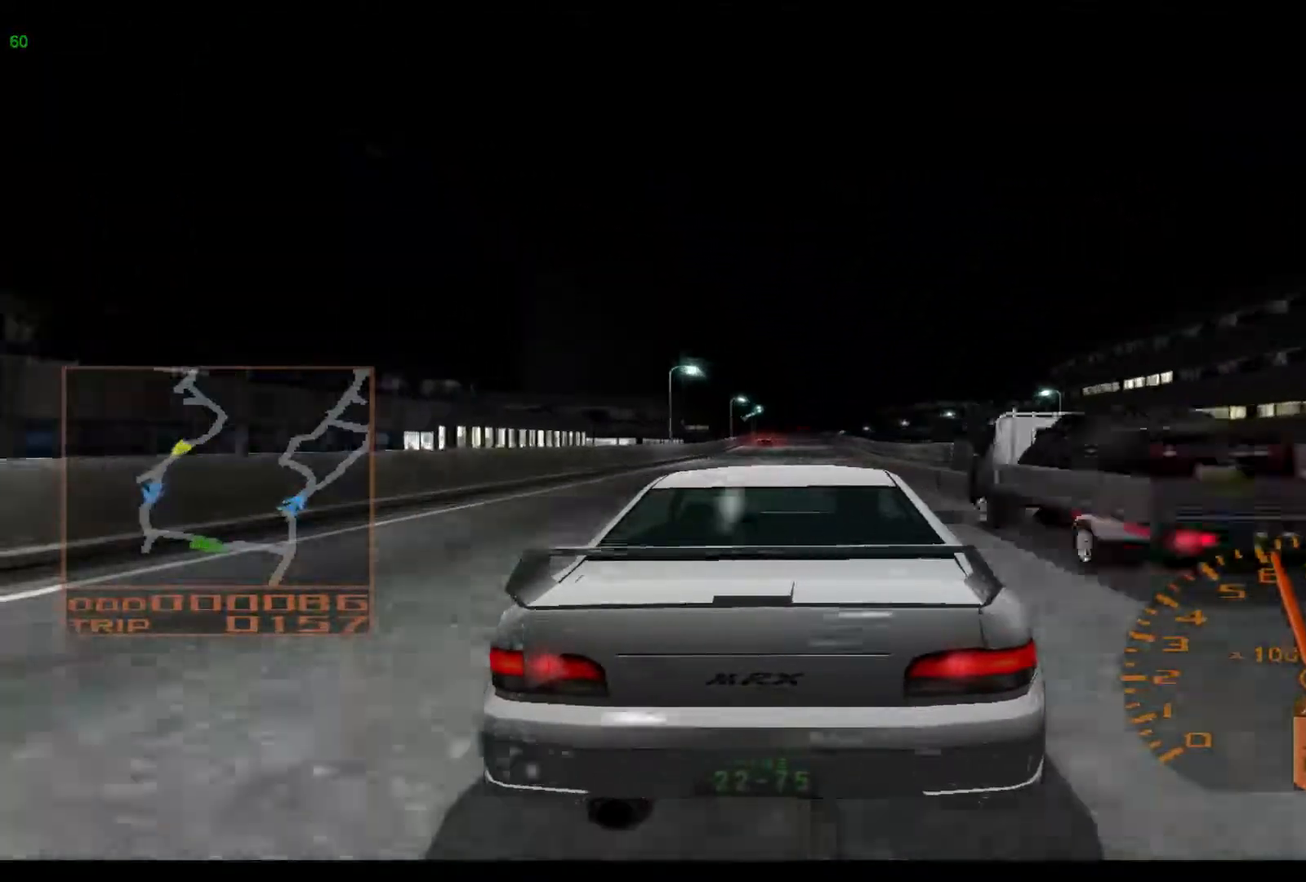
{"buttons": ["R2"], "left_stick": "center", "events": []}
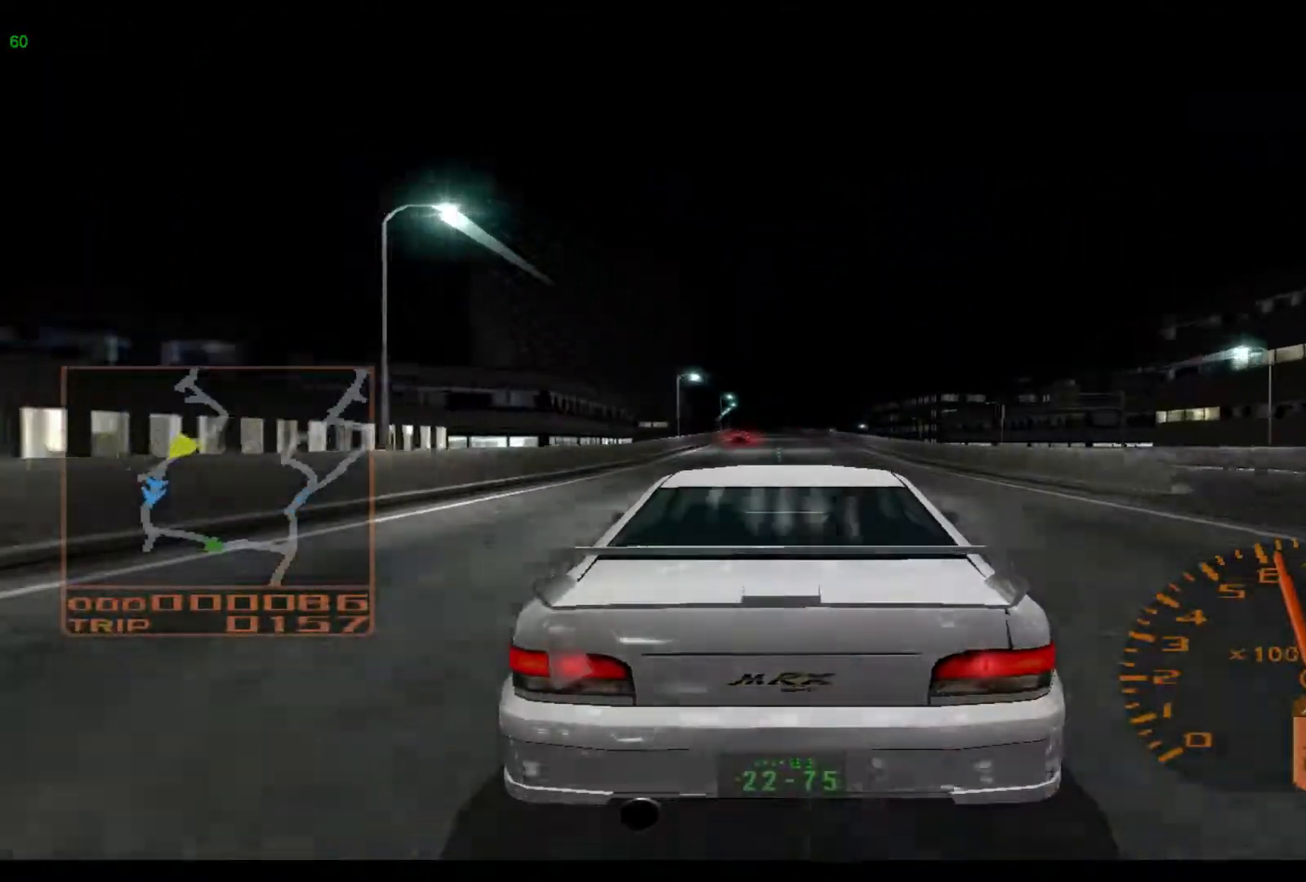
{"buttons": ["R2"], "left_stick": "center", "events": []}
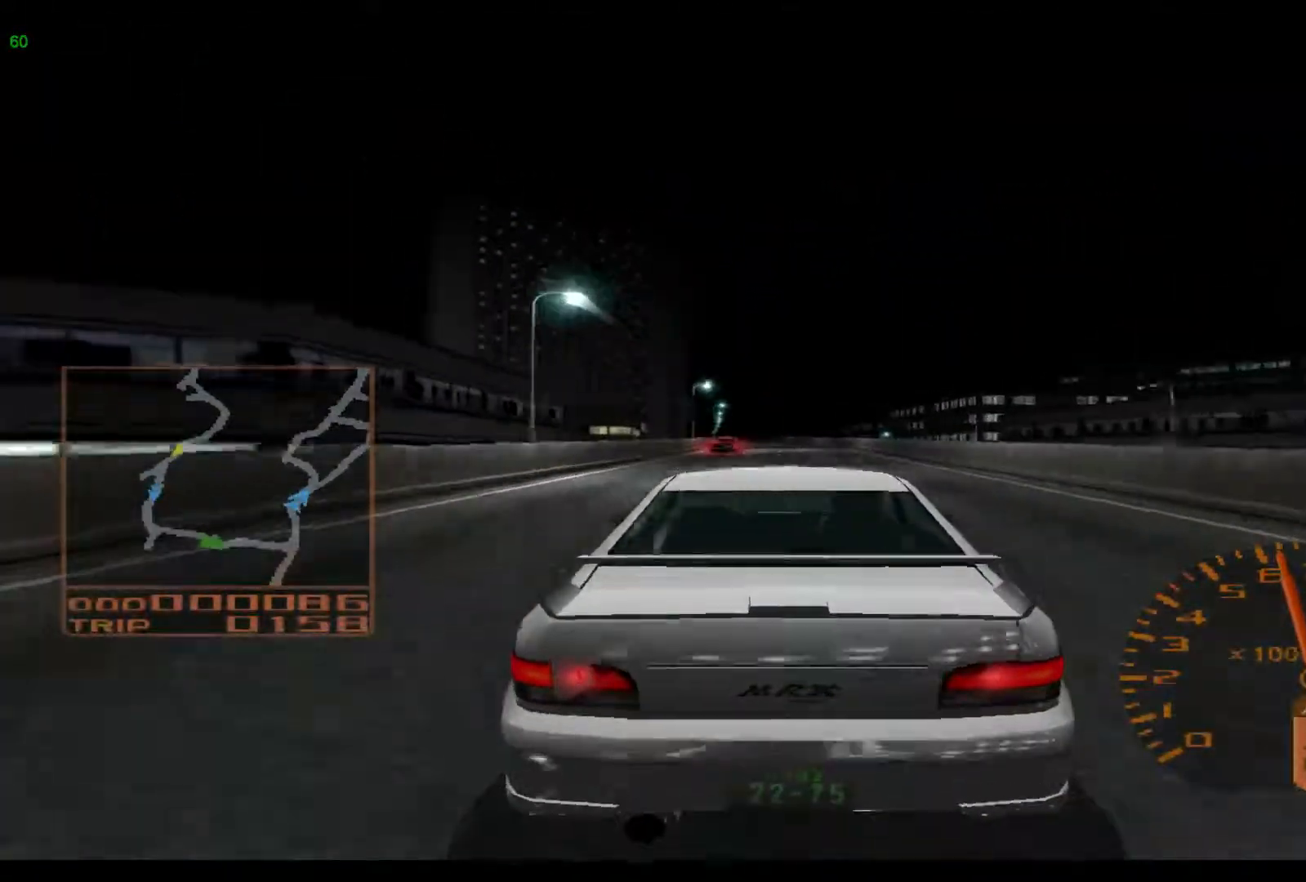
{"buttons": ["R2"], "left_stick": "left", "events": [[217, "left_stick", "left"]]}
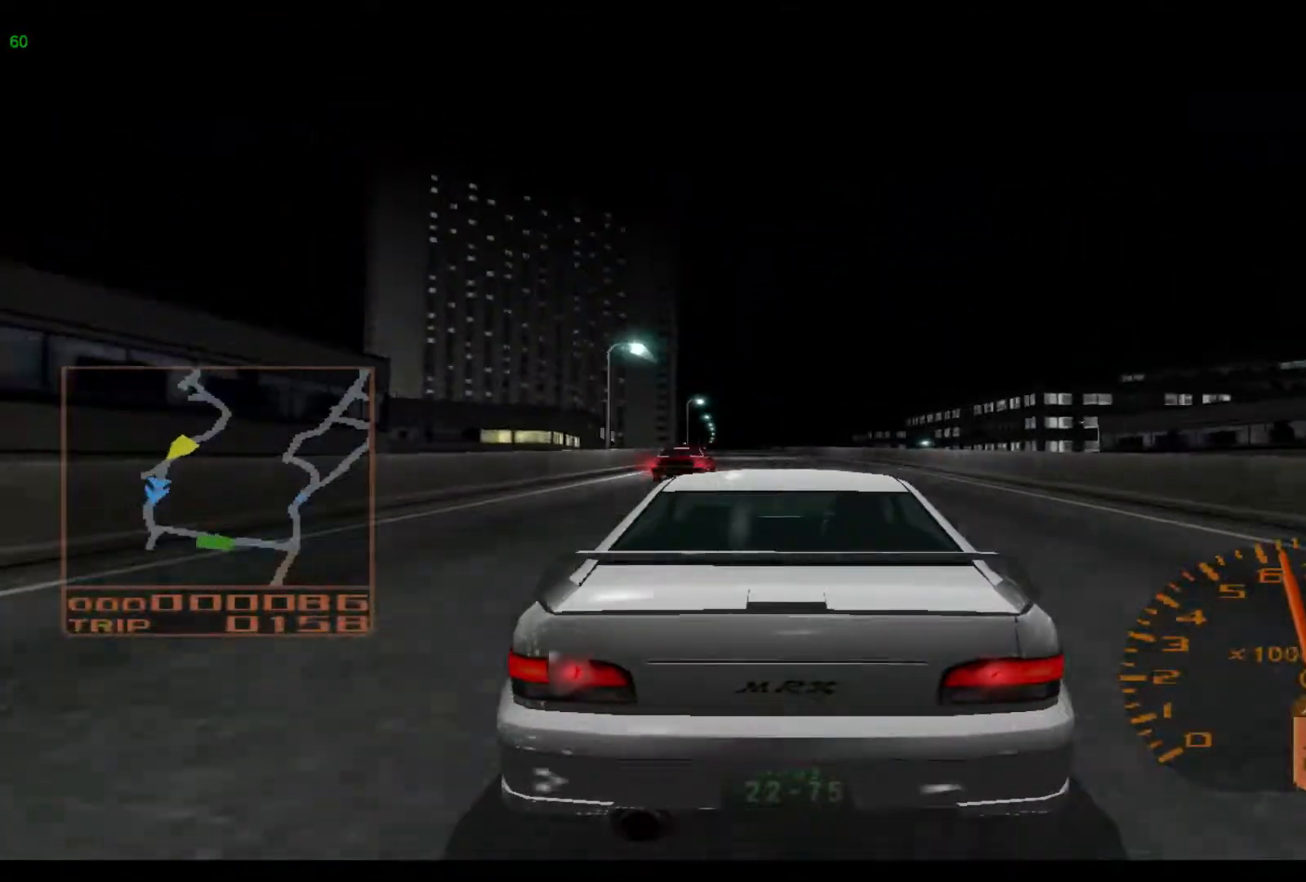
{"buttons": ["R2"], "left_stick": "left", "events": []}
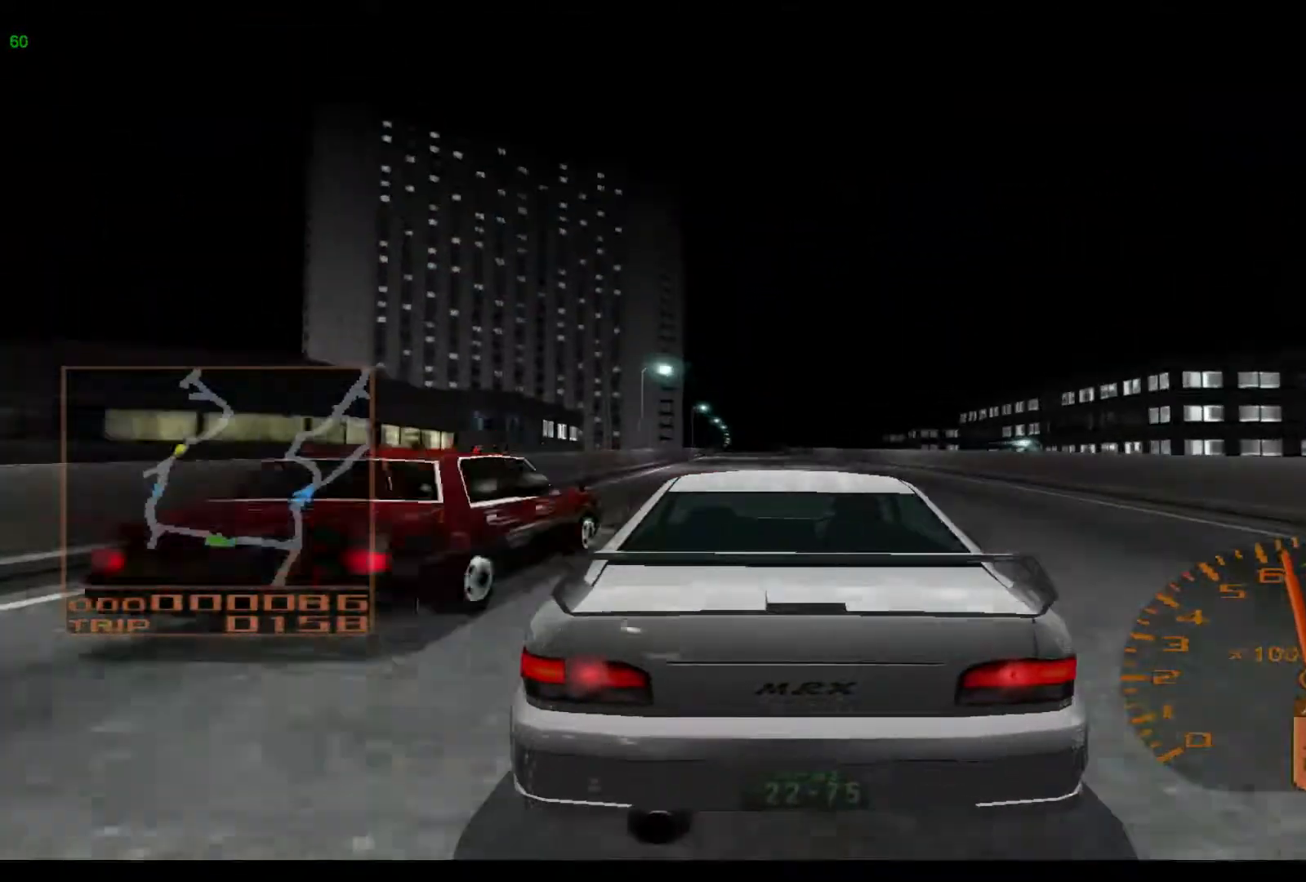
{"buttons": ["R2"], "left_stick": "left", "events": [[17, "left_stick", "center"], [150, "left_stick", "left"]]}
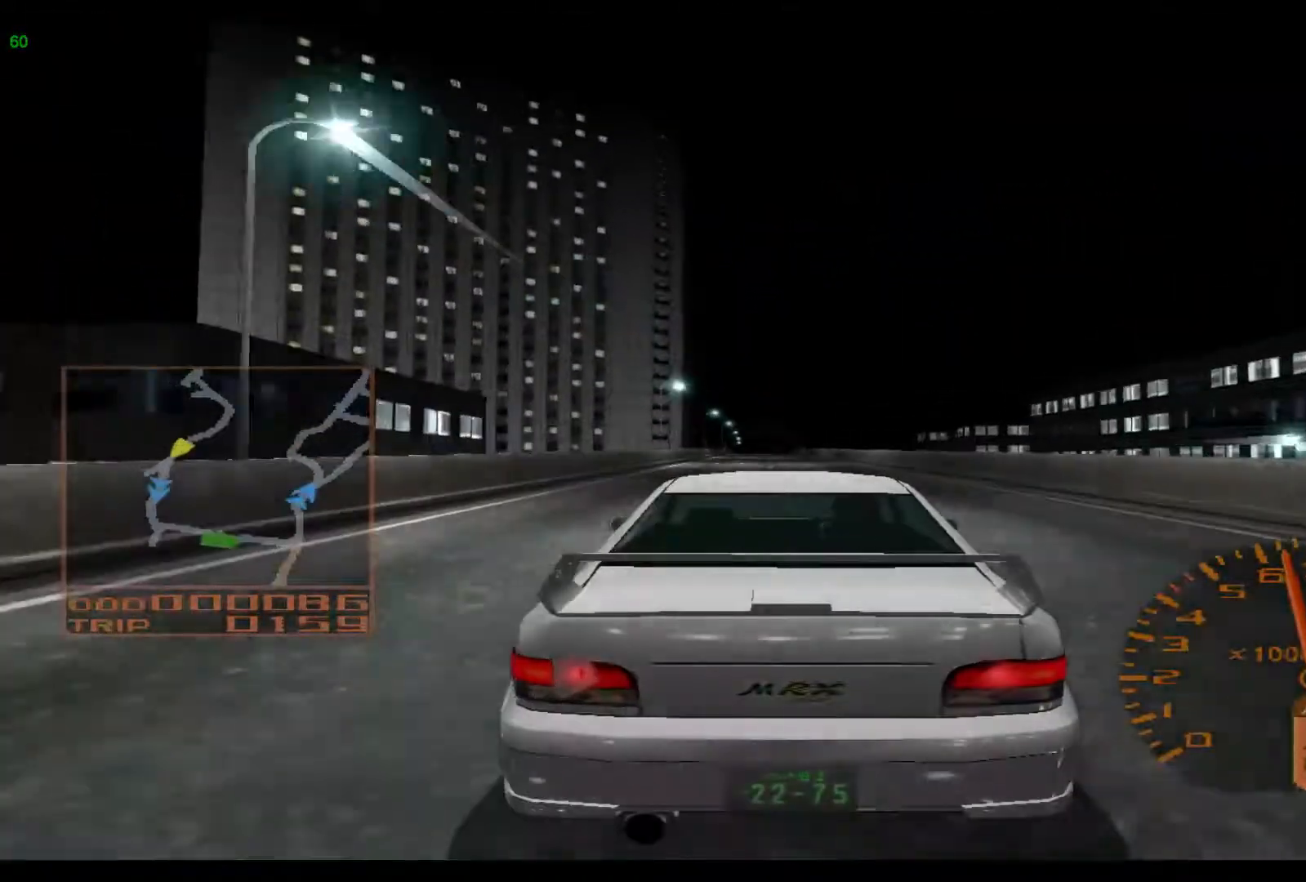
{"buttons": ["R2"], "left_stick": "left", "events": []}
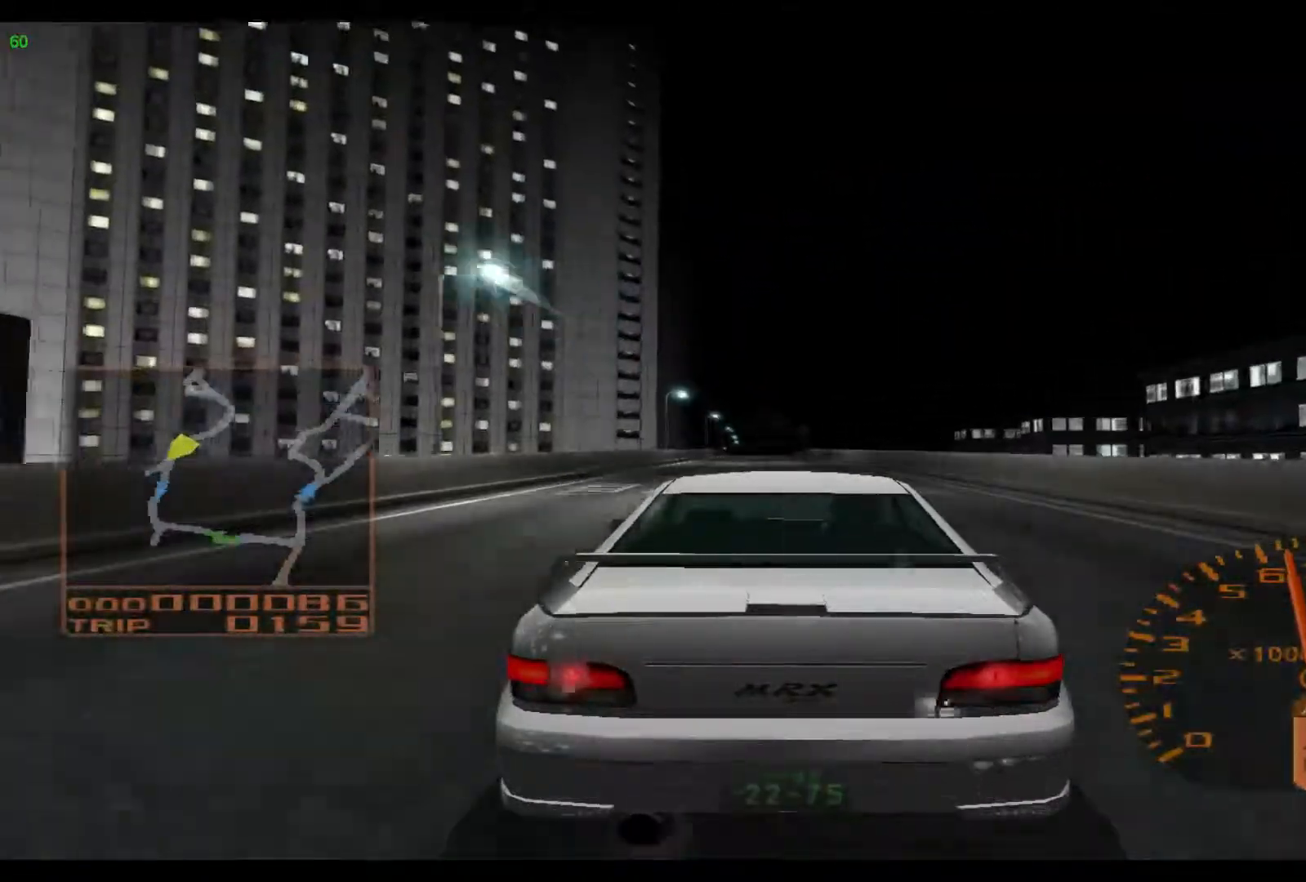
{"buttons": ["R2"], "left_stick": "center", "events": [[400, "left_stick", "center"]]}